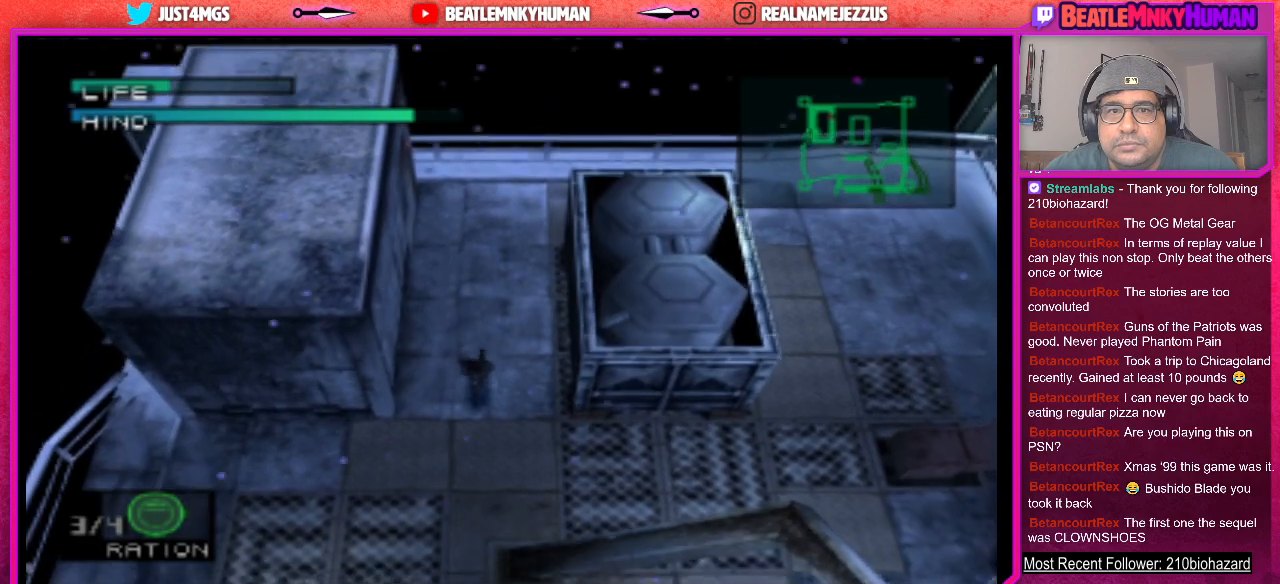
Gameplay with a controller (arcade stick); each line is a JSON object with the inputs held at the frame after it. "events" lists button and stick changes between this image and that frame as [ms after this image, input, new state], when the widget could be followed in between. Not read: L3 R3.
{"buttons": ["R1"], "left_stick": "center", "events": [[383, "R1", "down"]]}
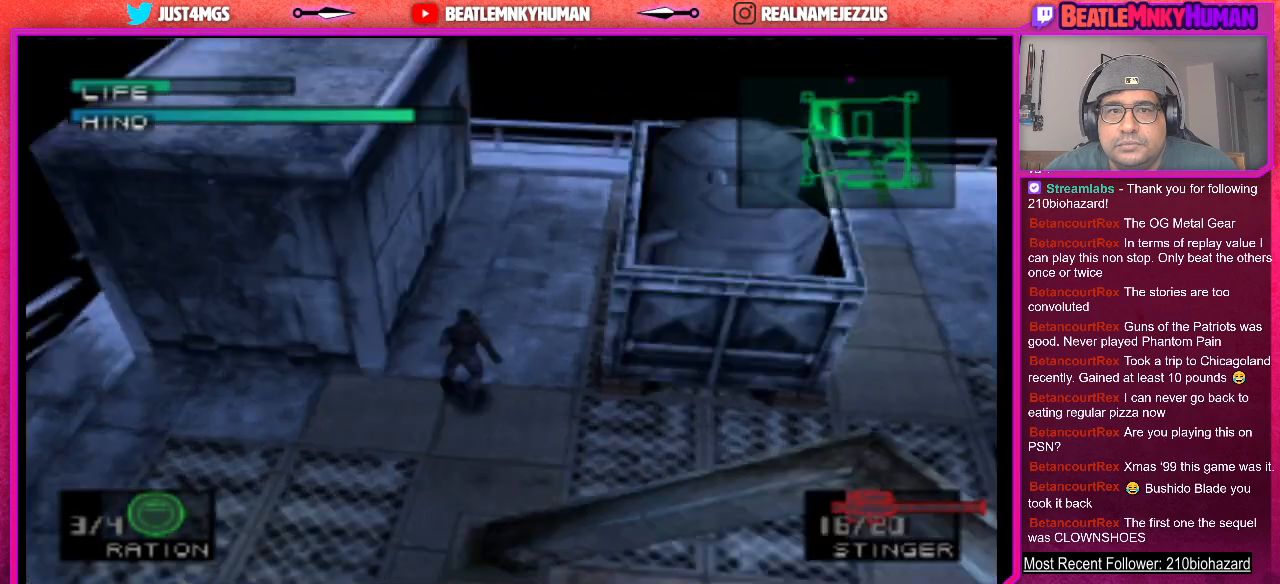
{"buttons": [], "left_stick": "center", "events": [[17, "R1", "up"]]}
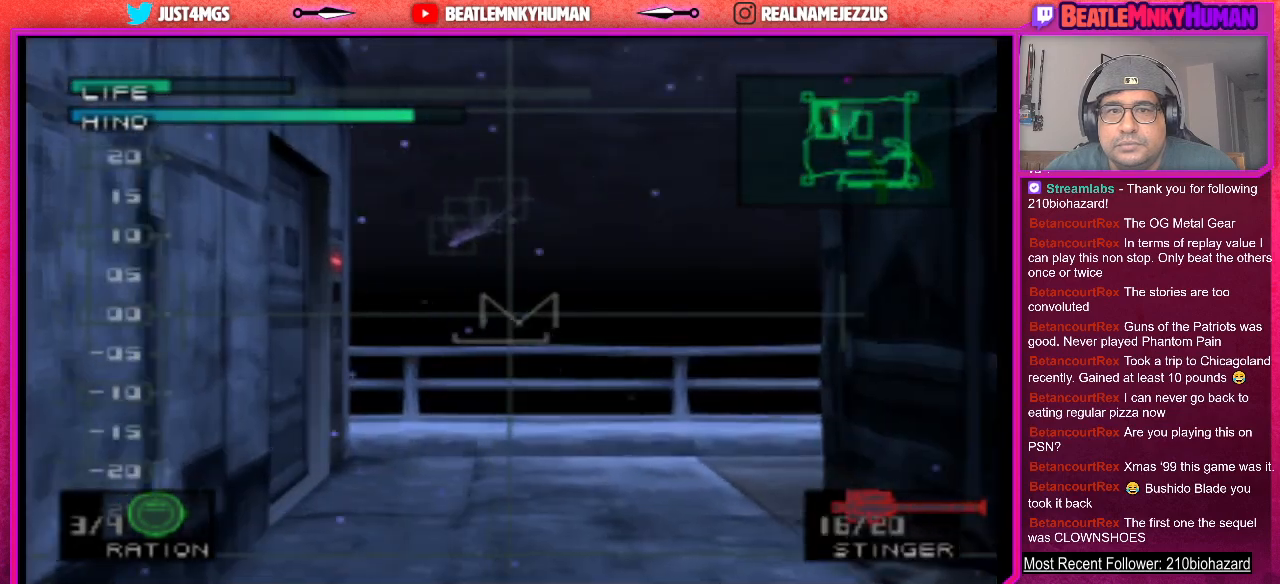
{"buttons": [], "left_stick": "center", "events": []}
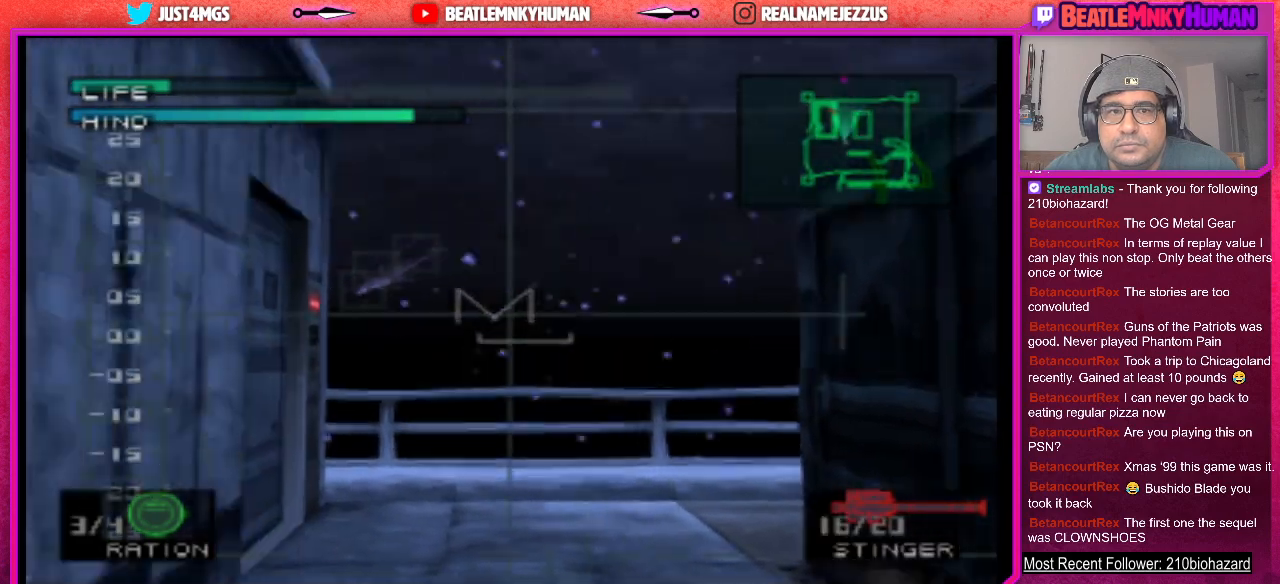
{"buttons": [], "left_stick": "center", "events": []}
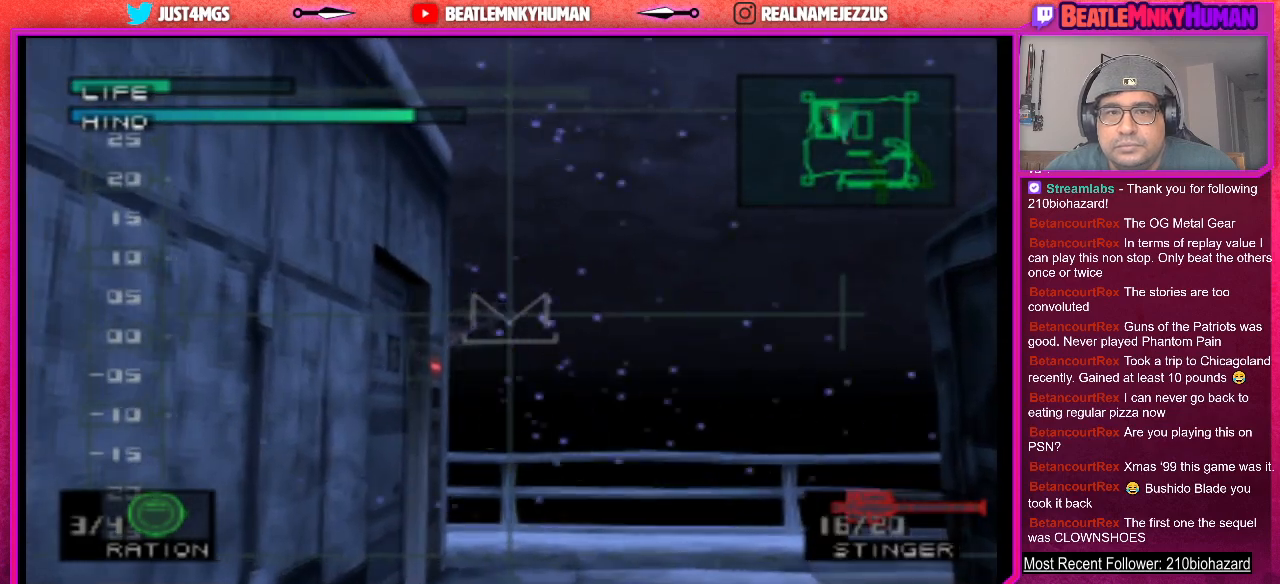
{"buttons": [], "left_stick": "center", "events": [[267, "R1", "down"], [383, "R1", "up"]]}